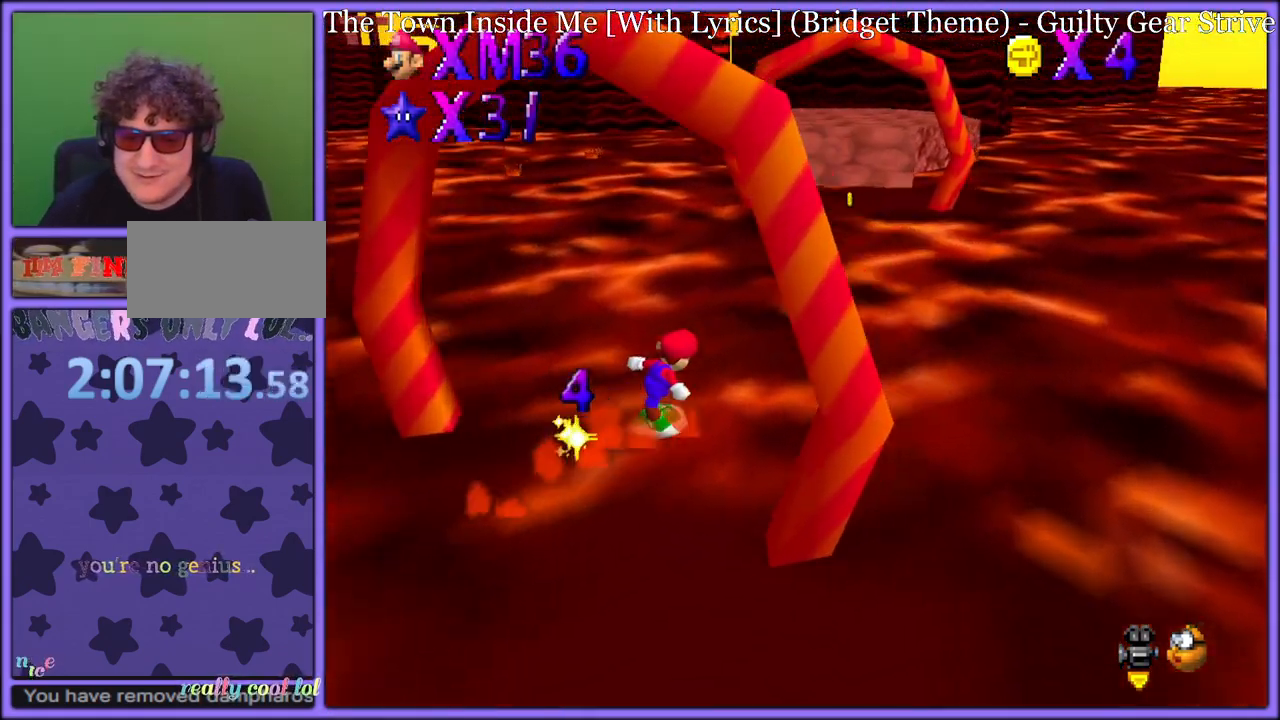
Gameplay with a controller (Nintendo layout); each line is a JSON object with the inputs held at the frame after it (dt_ms = milliseconds from this image to that frame). "button_events" lists button changes between this image and that frame as [ms after this image, input, new state], when the widget could be followed in between (sticks are given only as held states). Not read: L1 L3 R3.
{"dt_ms": 500, "buttons": [], "left_stick": "up-right", "button_events": []}
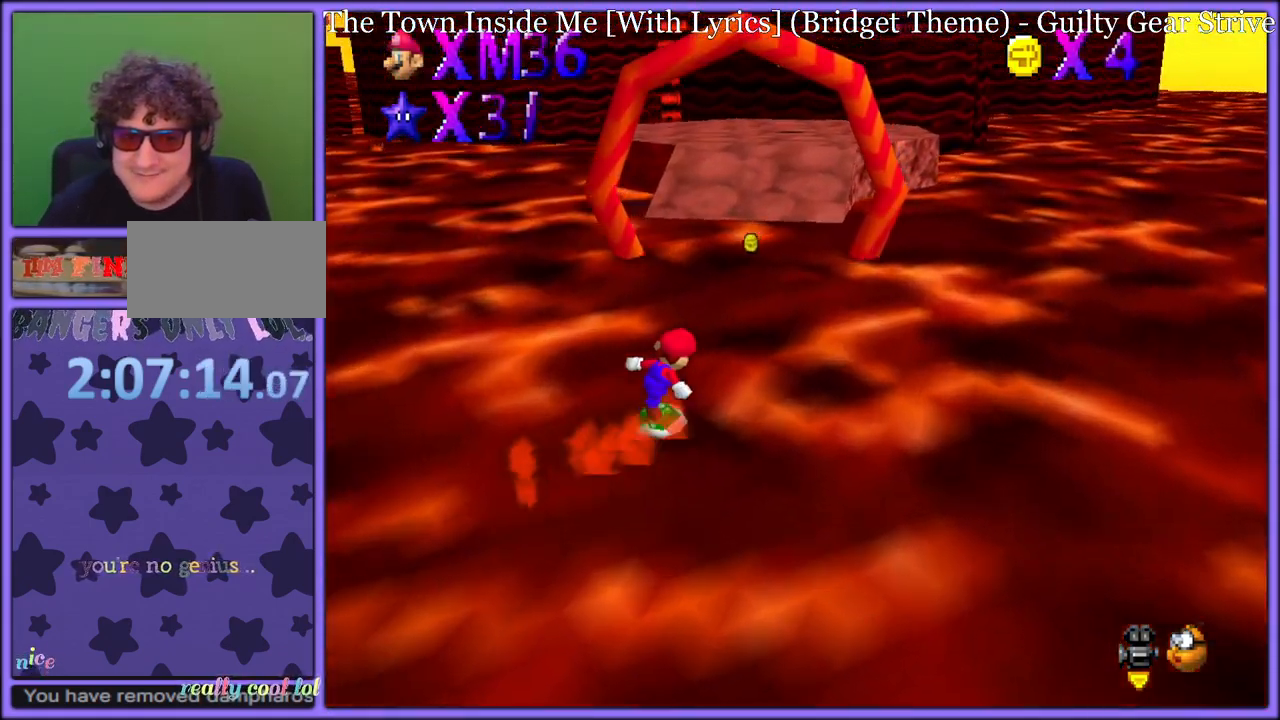
{"dt_ms": 500, "buttons": [], "left_stick": "up-right", "button_events": []}
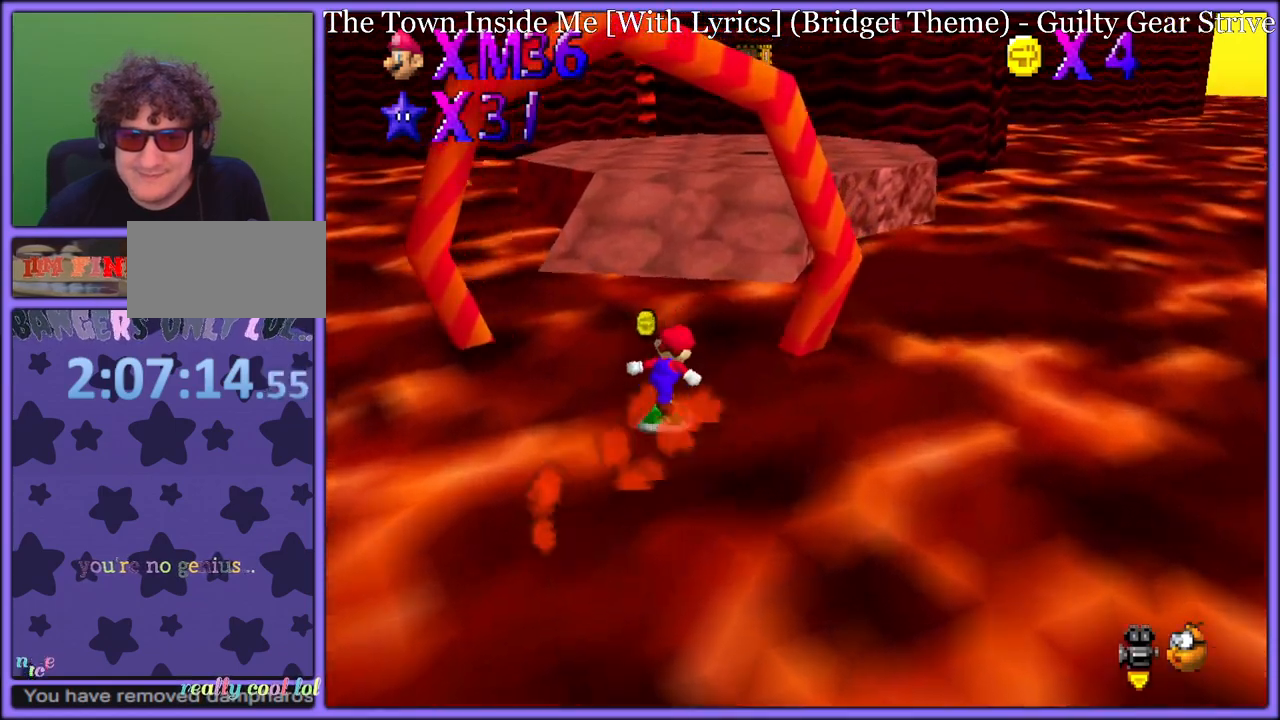
{"dt_ms": 500, "buttons": ["A"], "left_stick": "up-right", "button_events": [[67, "A", "down"]]}
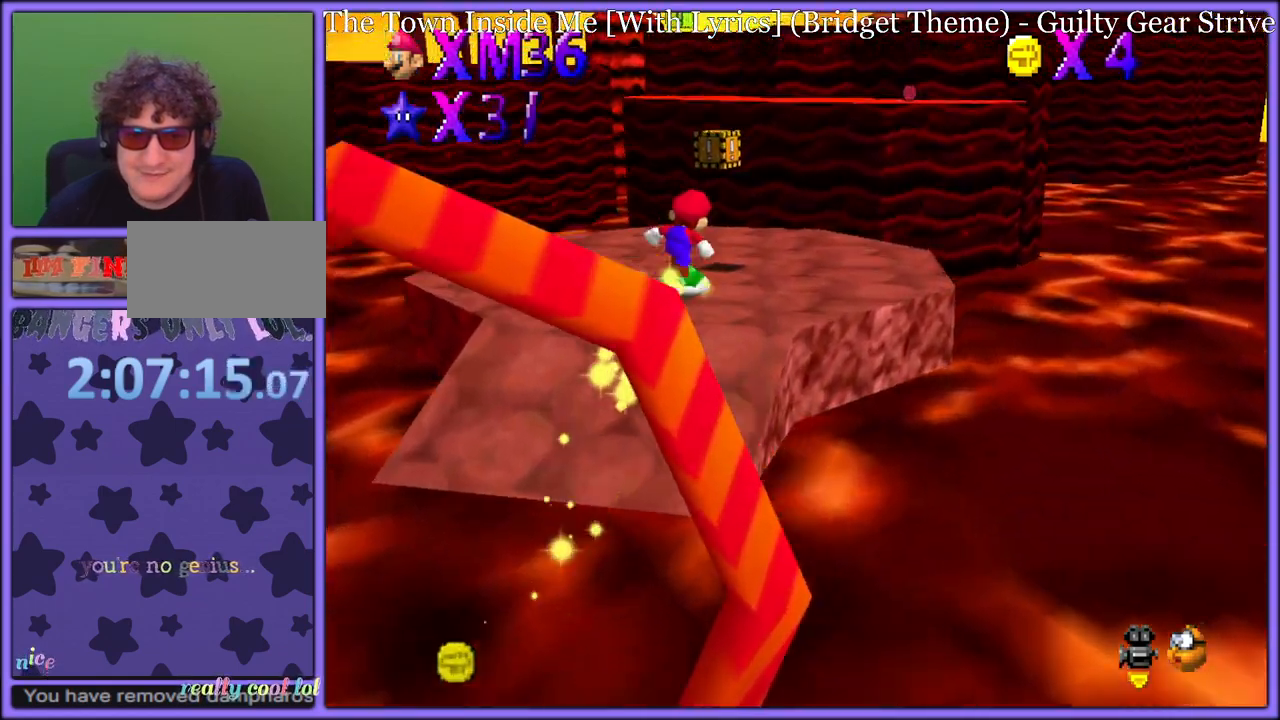
{"dt_ms": 500, "buttons": [], "left_stick": "up-right", "button_events": [[467, "A", "up"]]}
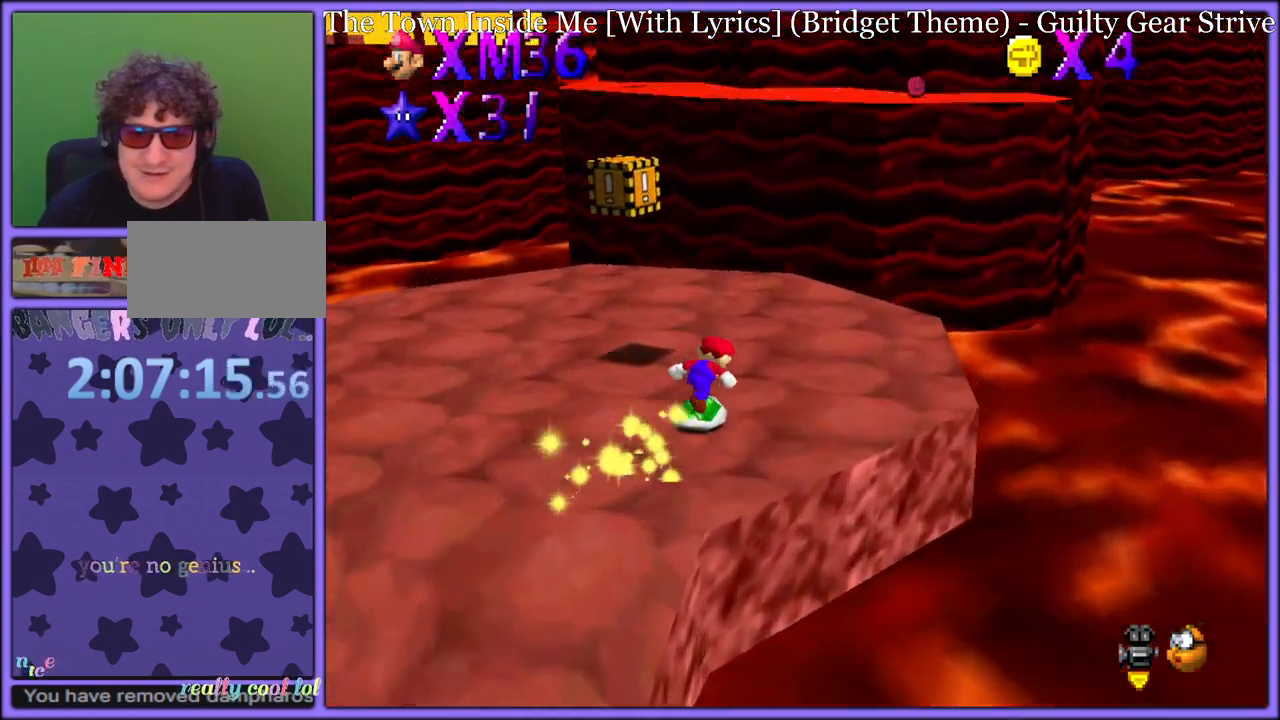
{"dt_ms": 500, "buttons": ["A"], "left_stick": "up-right", "button_events": [[300, "A", "down"]]}
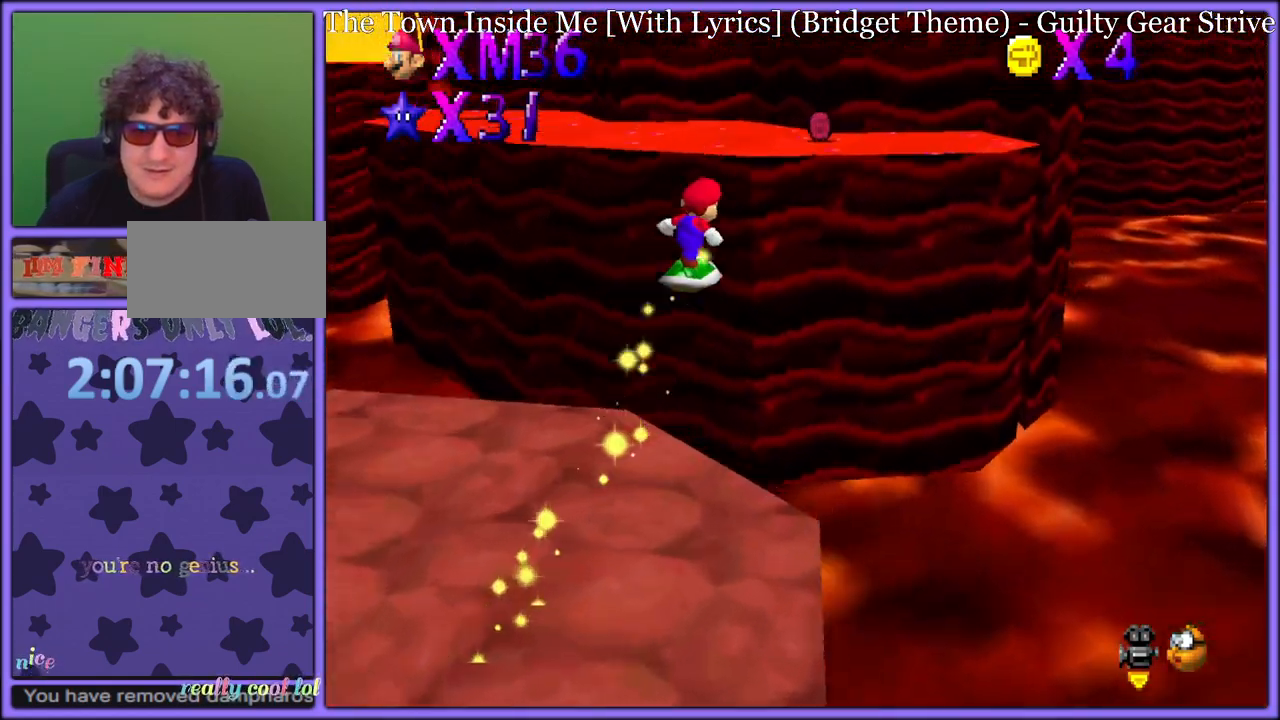
{"dt_ms": 500, "buttons": [], "left_stick": "up-right", "button_events": [[317, "A", "up"]]}
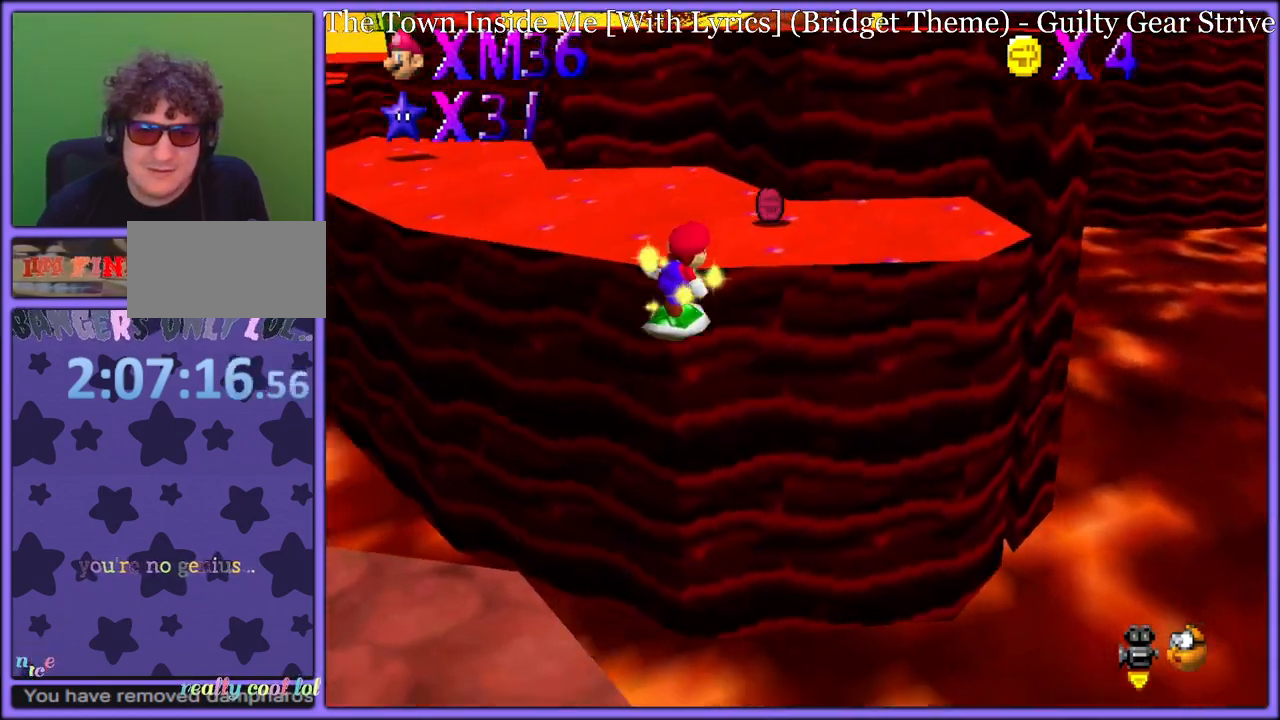
{"dt_ms": 500, "buttons": [], "left_stick": "down", "button_events": [[150, "C_RIGHT", "down"], [283, "C_RIGHT", "up"], [400, "C_RIGHT", "down"], [500, "C_RIGHT", "up"]]}
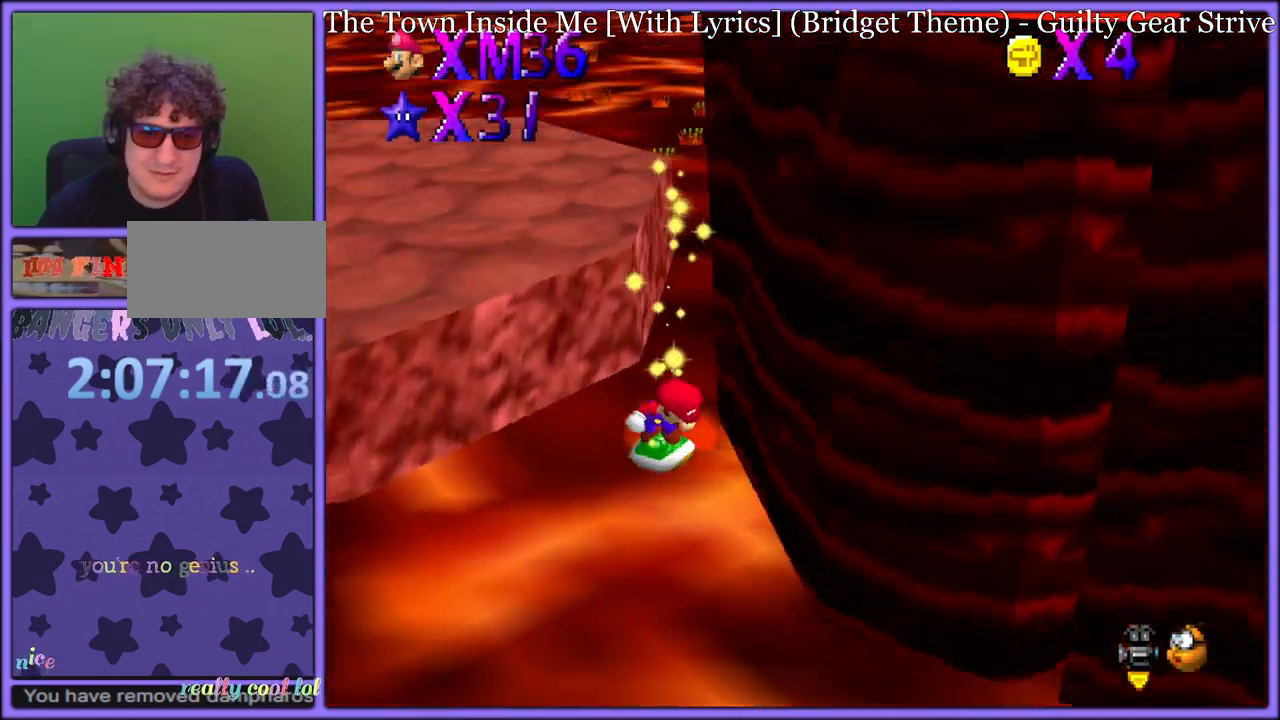
{"dt_ms": 500, "buttons": [], "left_stick": "up-left", "button_events": []}
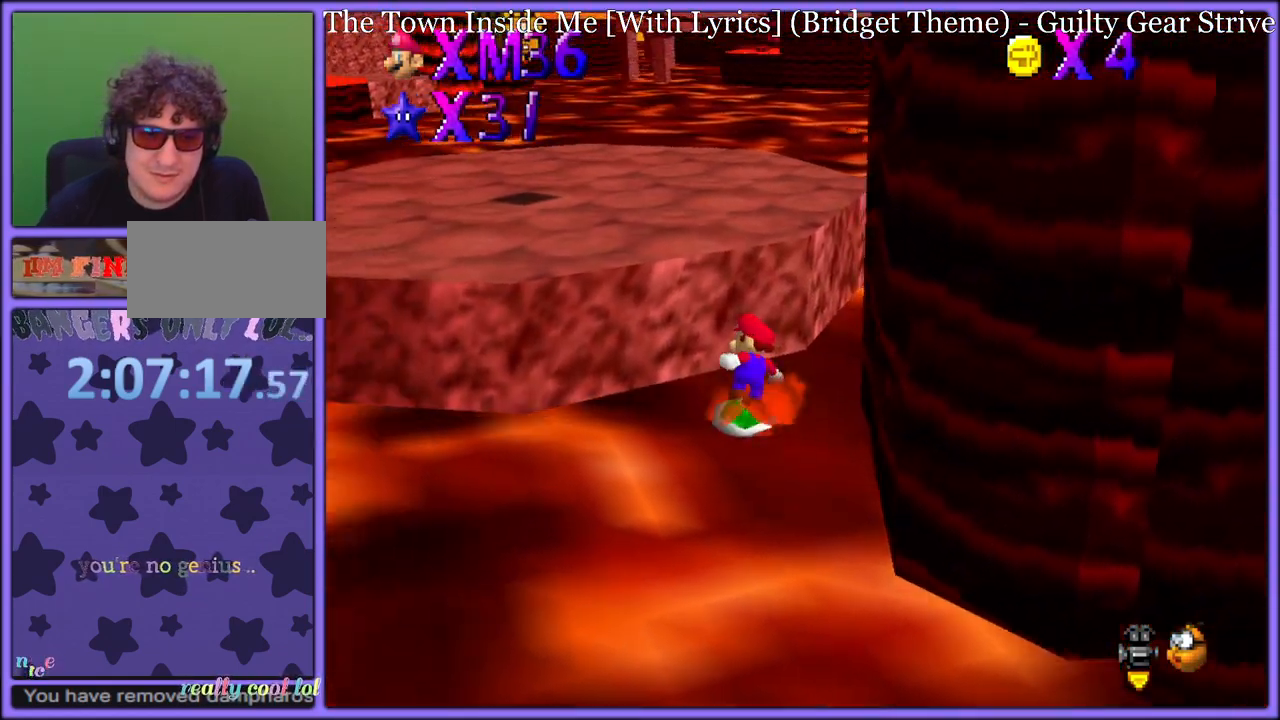
{"dt_ms": 500, "buttons": ["C_DOWN", "C_LEFT"], "left_stick": "down-left", "button_events": [[83, "A", "down"], [367, "A", "up"], [500, "C_DOWN", "down"], [500, "C_LEFT", "down"]]}
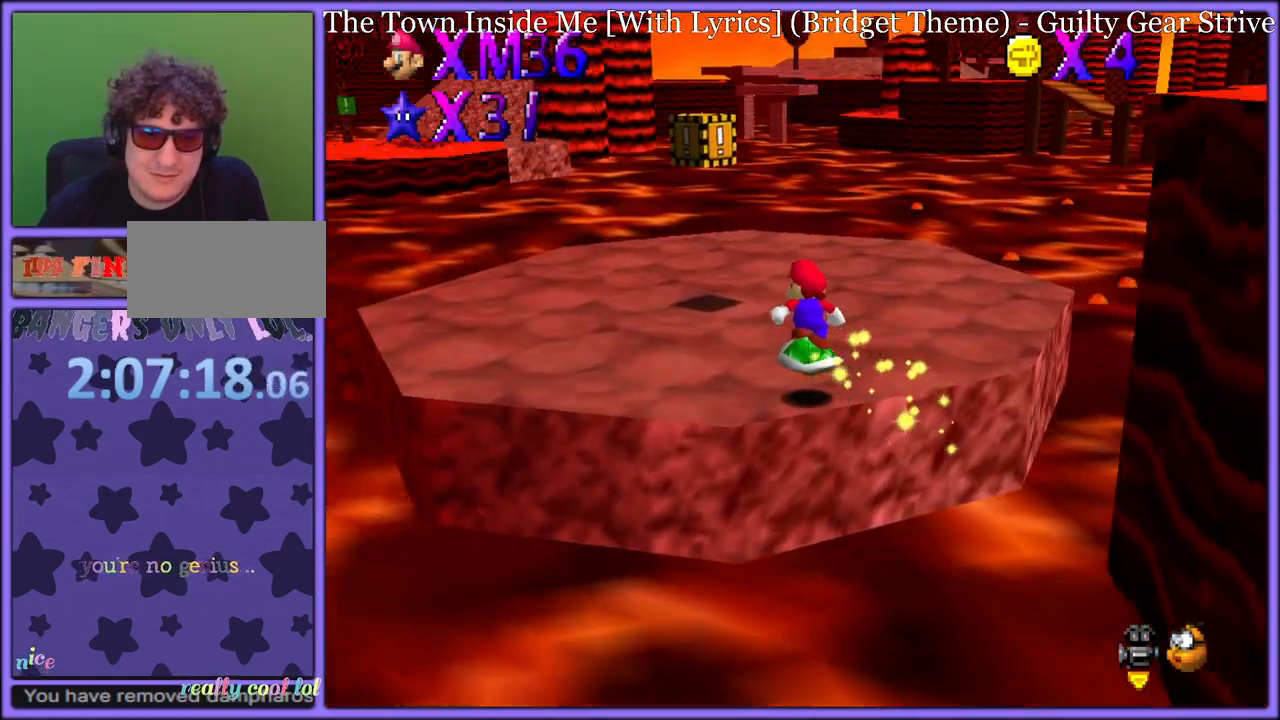
{"dt_ms": 500, "buttons": [], "left_stick": "up", "button_events": [[17, "C_DOWN", "up"], [150, "C_LEFT", "up"]]}
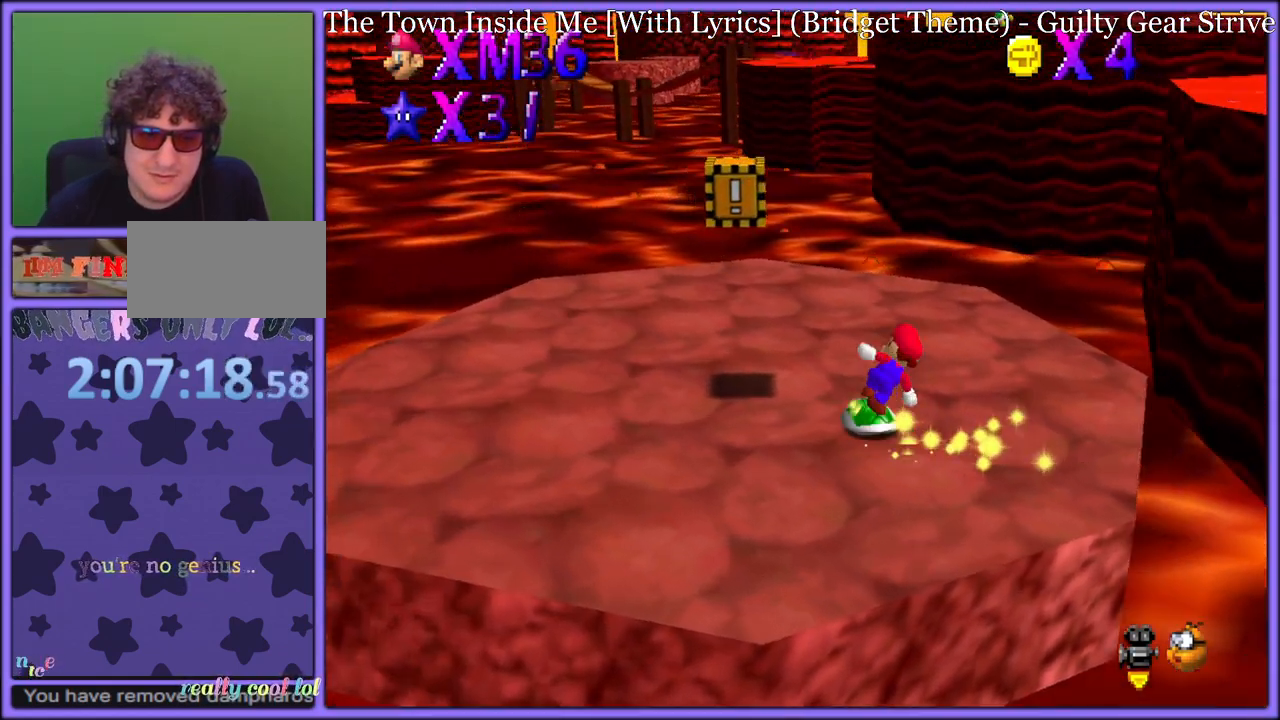
{"dt_ms": 500, "buttons": [], "left_stick": "up-right", "button_events": [[100, "C_LEFT", "down"], [267, "C_LEFT", "up"]]}
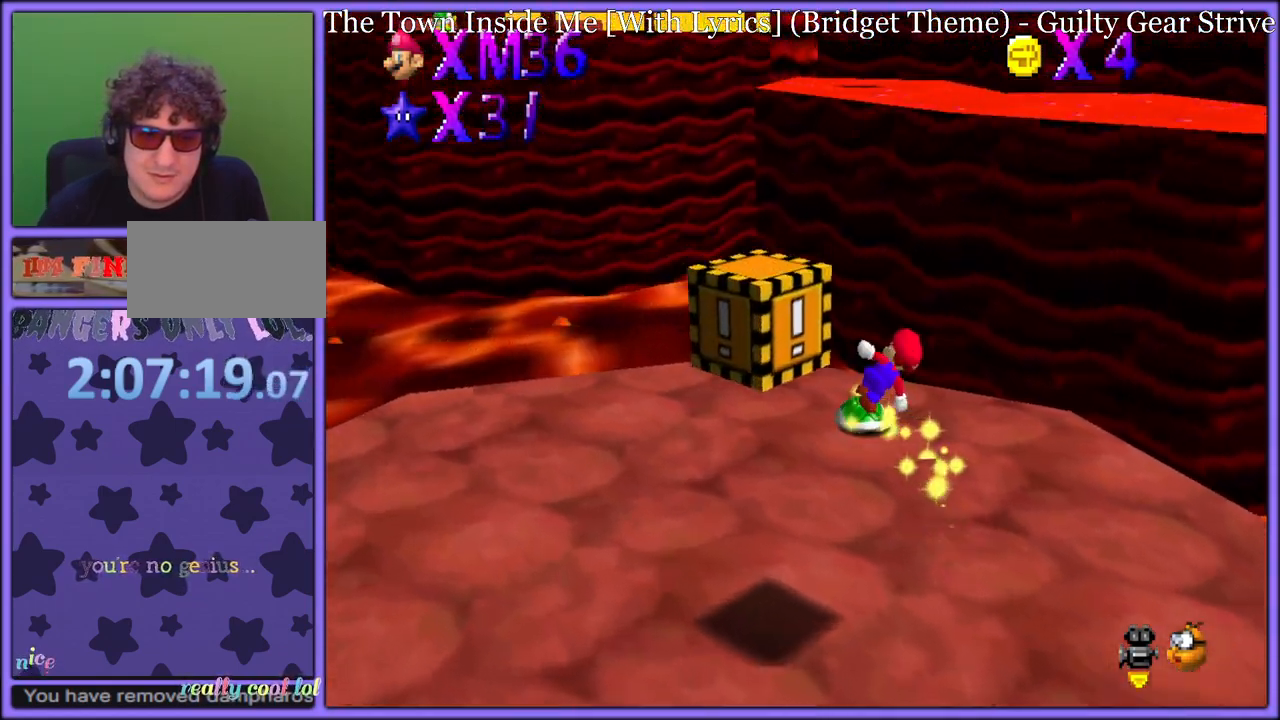
{"dt_ms": 500, "buttons": ["A"], "left_stick": "right", "button_events": [[100, "Z", "down"], [150, "A", "down"], [233, "A", "up"], [233, "Z", "up"], [383, "A", "down"]]}
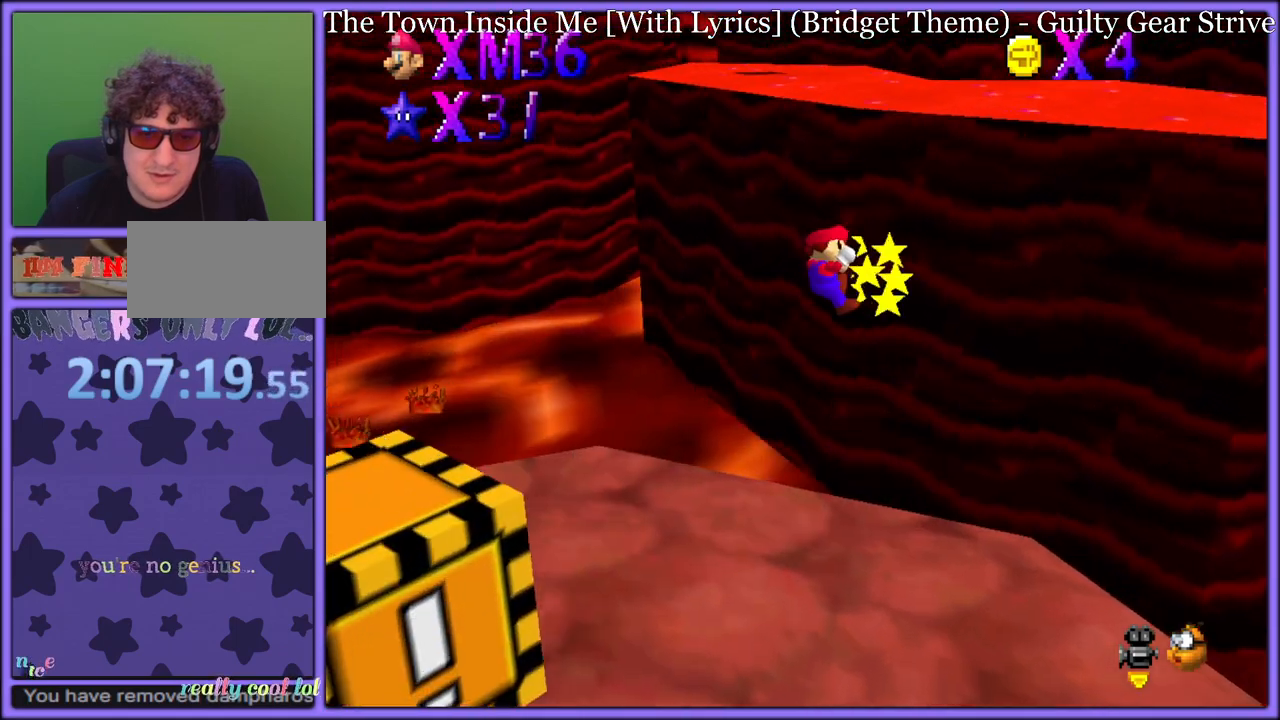
{"dt_ms": 500, "buttons": ["C_LEFT"], "left_stick": "right", "button_events": [[250, "A", "up"], [433, "C_LEFT", "down"]]}
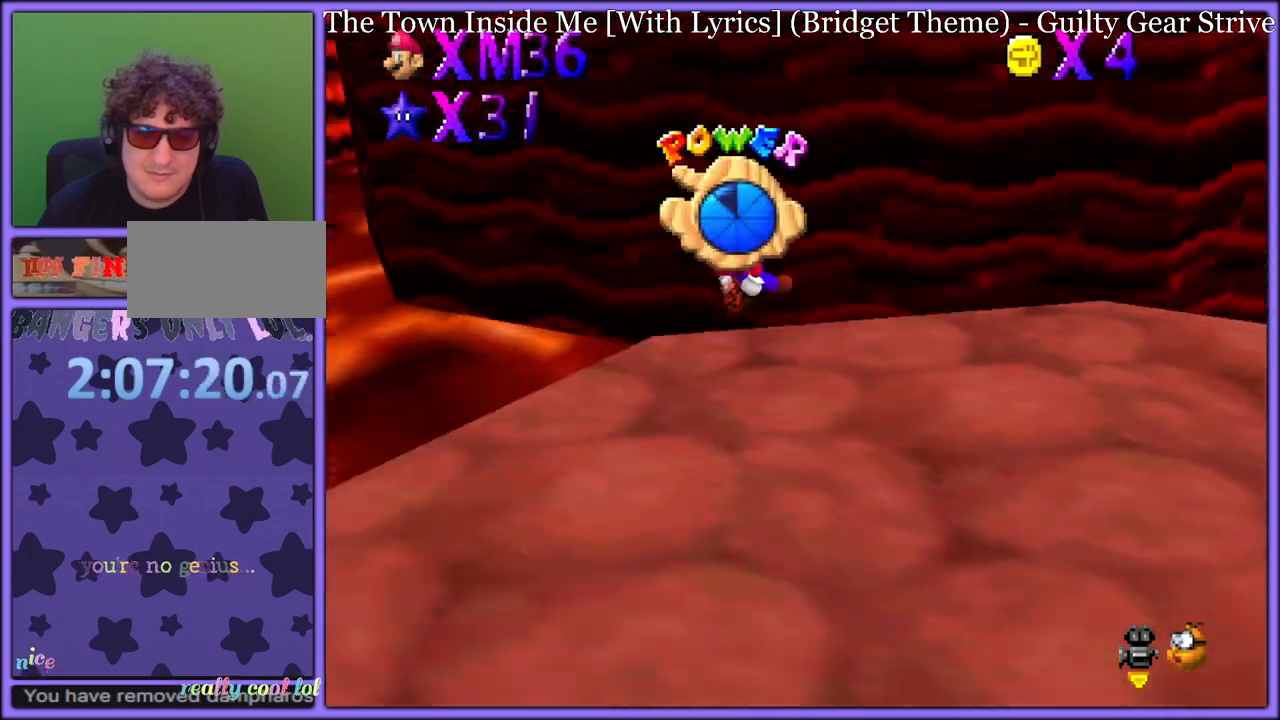
{"dt_ms": 500, "buttons": [], "left_stick": "up-right", "button_events": [[83, "C_LEFT", "up"]]}
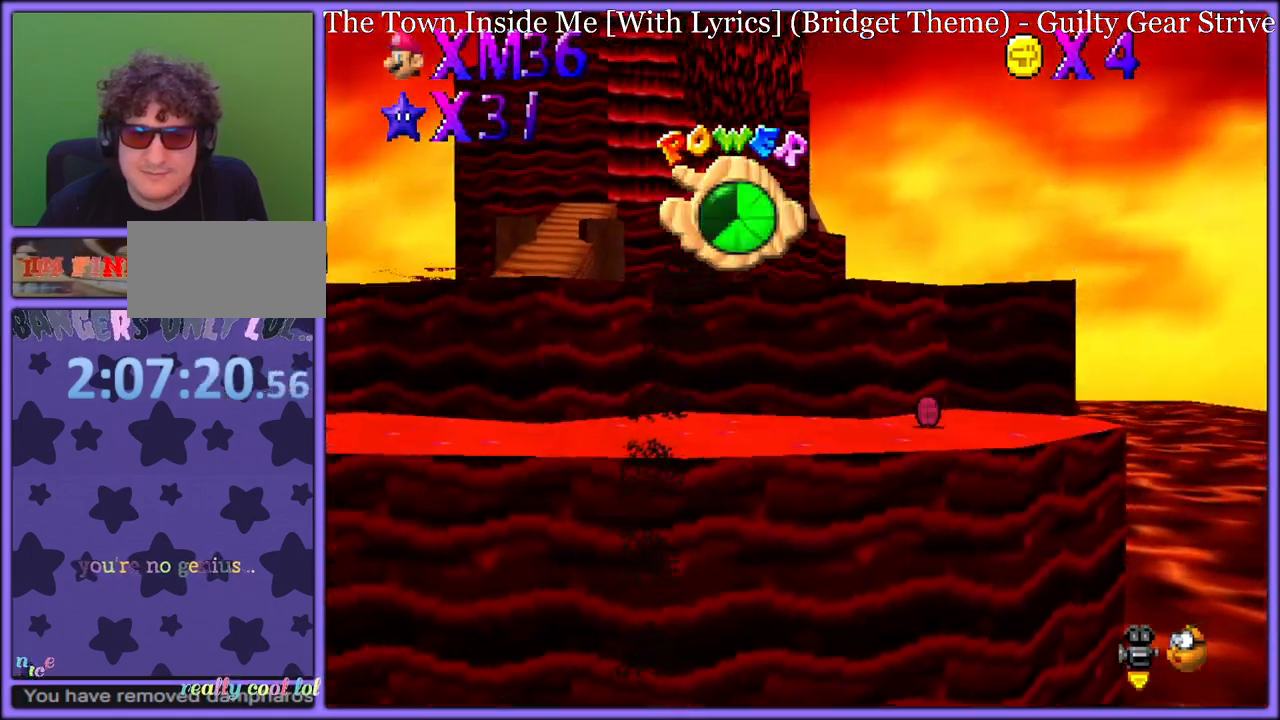
{"dt_ms": 500, "buttons": [], "left_stick": "up-right", "button_events": []}
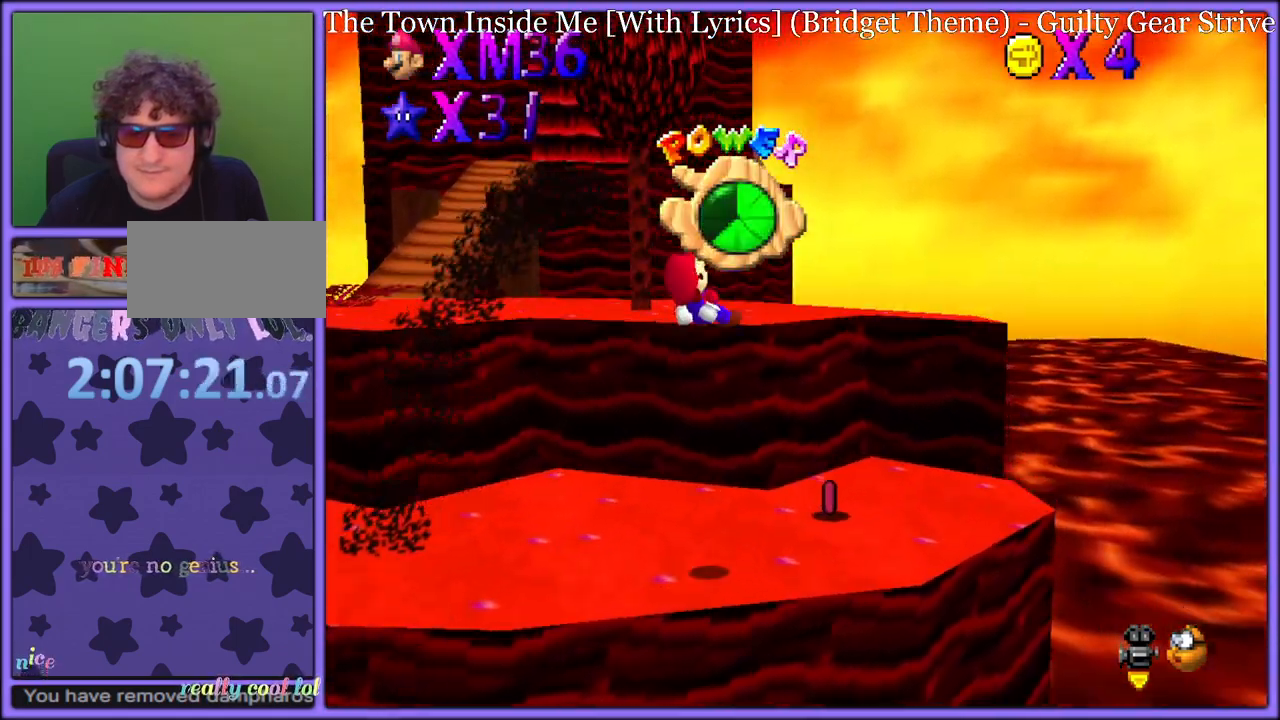
{"dt_ms": 500, "buttons": [], "left_stick": "up-left", "button_events": [[50, "C_RIGHT", "down"], [183, "C_RIGHT", "up"], [350, "C_RIGHT", "down"], [483, "C_RIGHT", "up"]]}
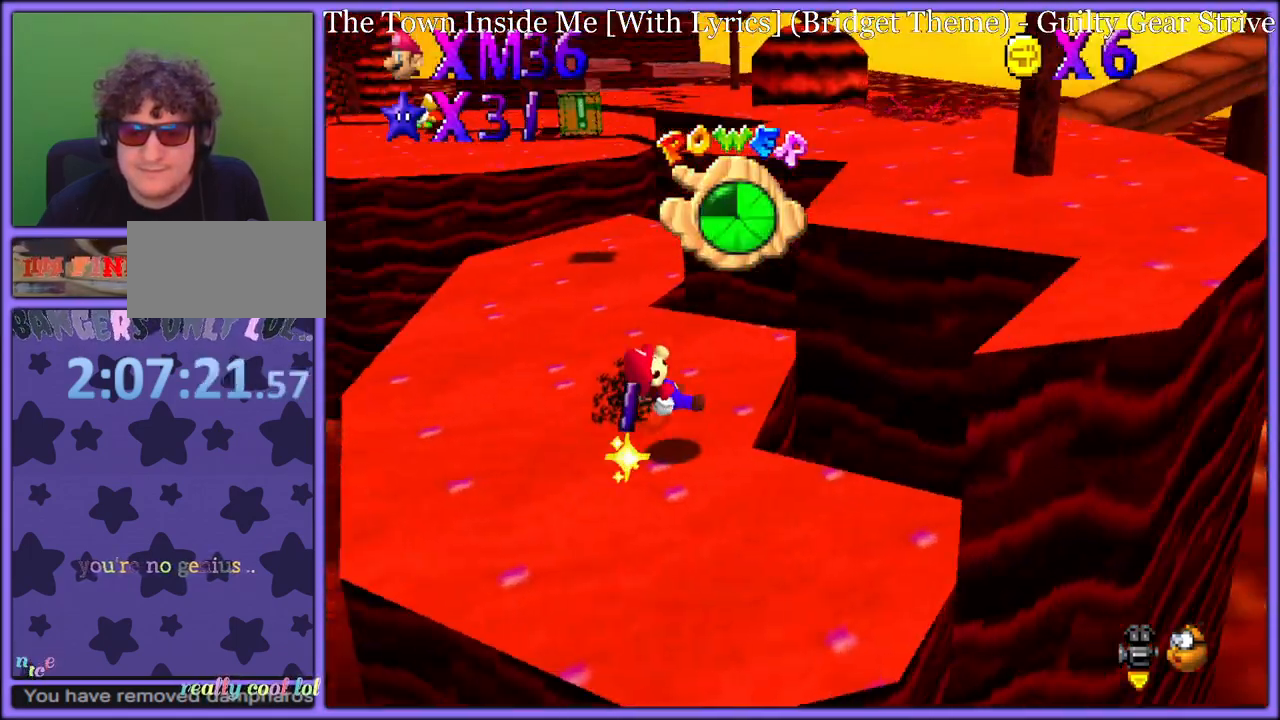
{"dt_ms": 500, "buttons": [], "left_stick": "up-left", "button_events": []}
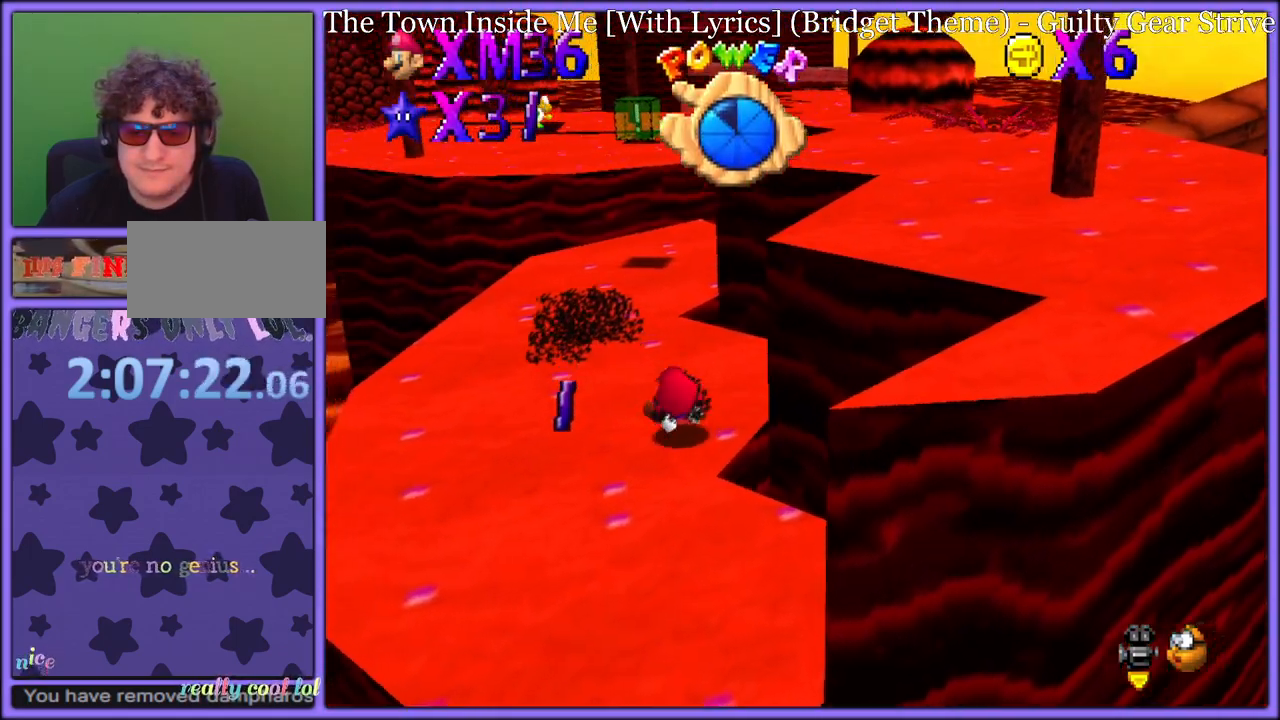
{"dt_ms": 500, "buttons": [], "left_stick": "up-left", "button_events": [[133, "C_LEFT", "down"], [283, "C_LEFT", "up"]]}
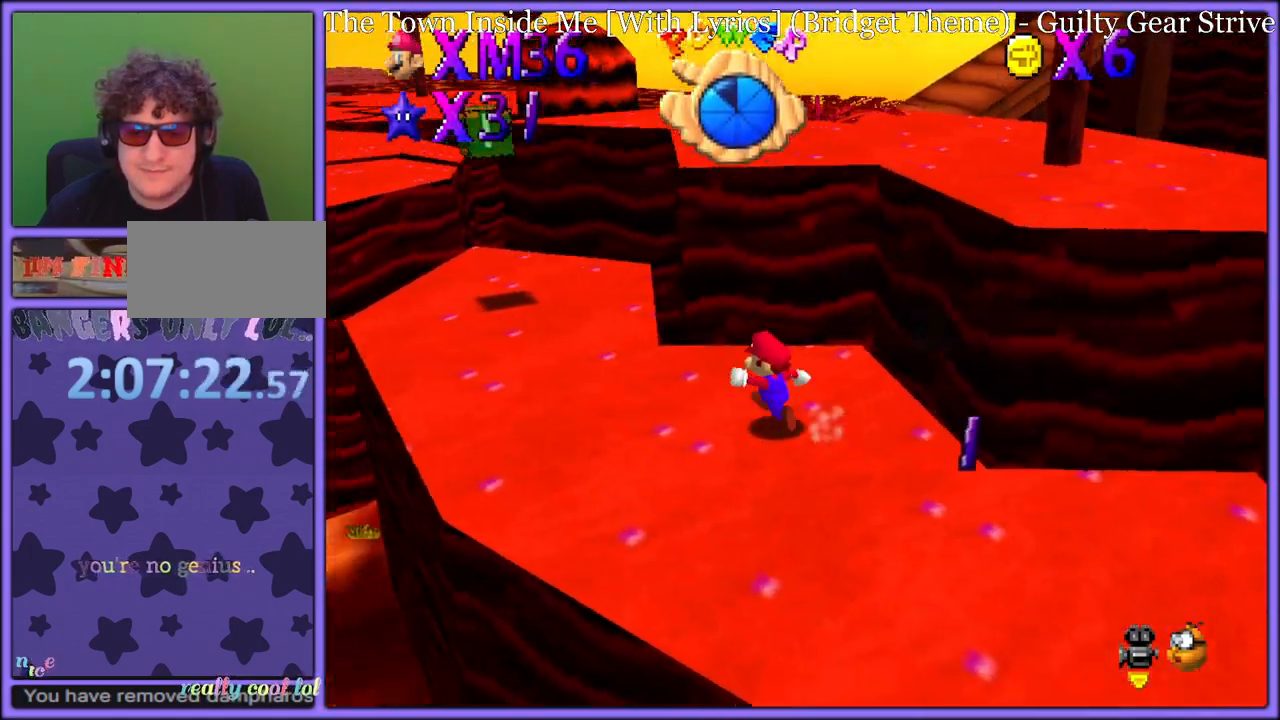
{"dt_ms": 500, "buttons": [], "left_stick": "down", "button_events": []}
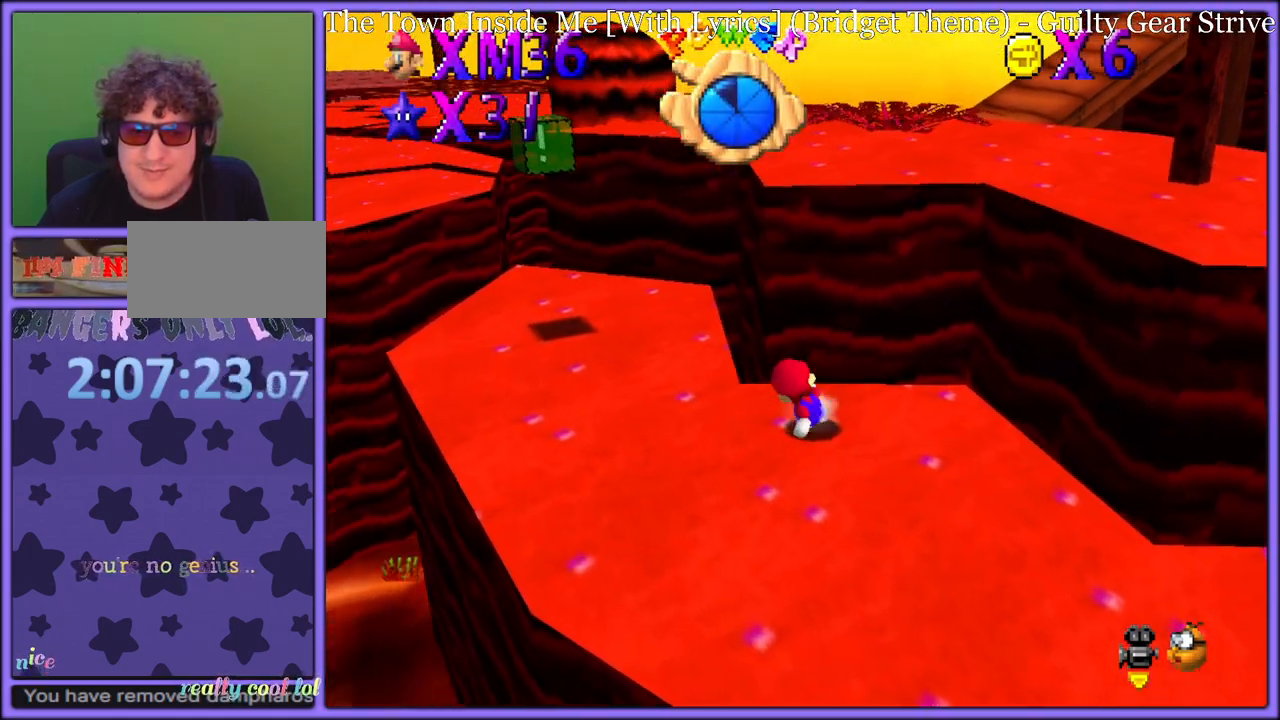
{"dt_ms": 500, "buttons": ["C_LEFT"], "left_stick": "up", "button_events": [[217, "A", "down"], [317, "A", "up"], [433, "C_LEFT", "down"]]}
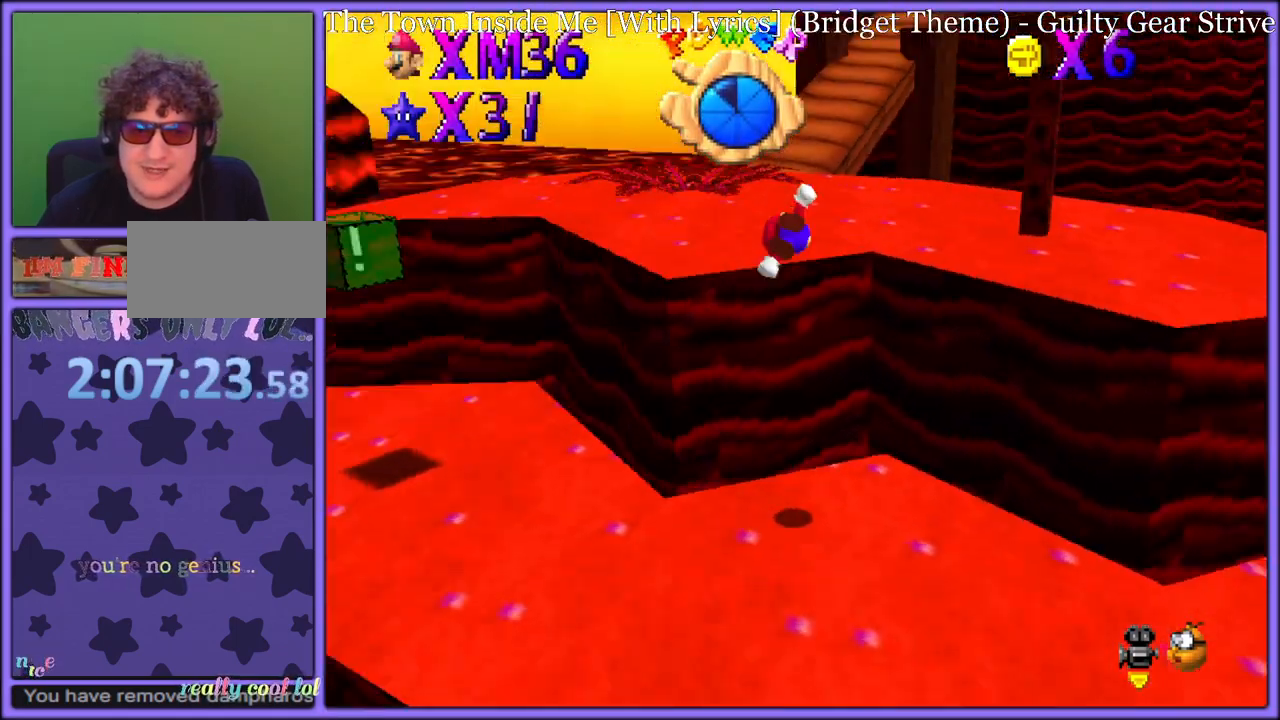
{"dt_ms": 500, "buttons": ["B"], "left_stick": "up-left", "button_events": [[83, "C_LEFT", "up"], [450, "B", "down"]]}
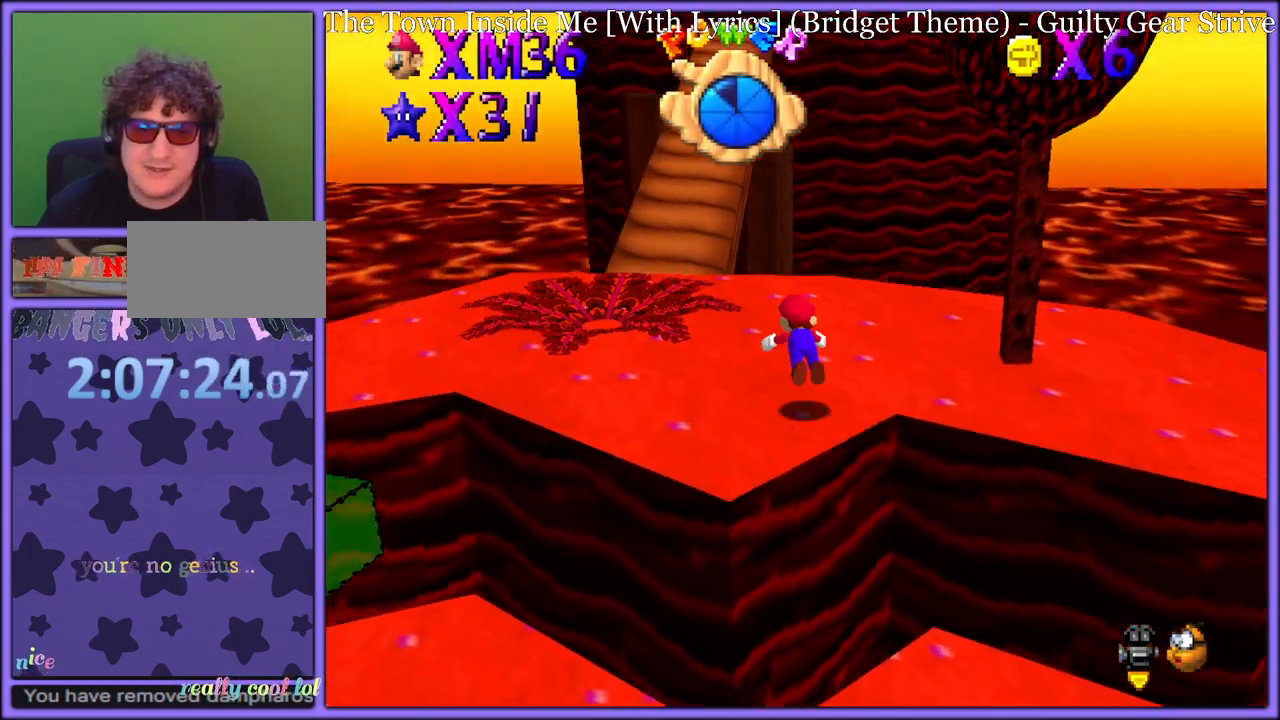
{"dt_ms": 500, "buttons": [], "left_stick": "up-left", "button_events": [[33, "B", "up"], [50, "A", "down"], [117, "B", "down"], [133, "A", "up"], [200, "A", "down"], [217, "B", "up"], [317, "A", "up"]]}
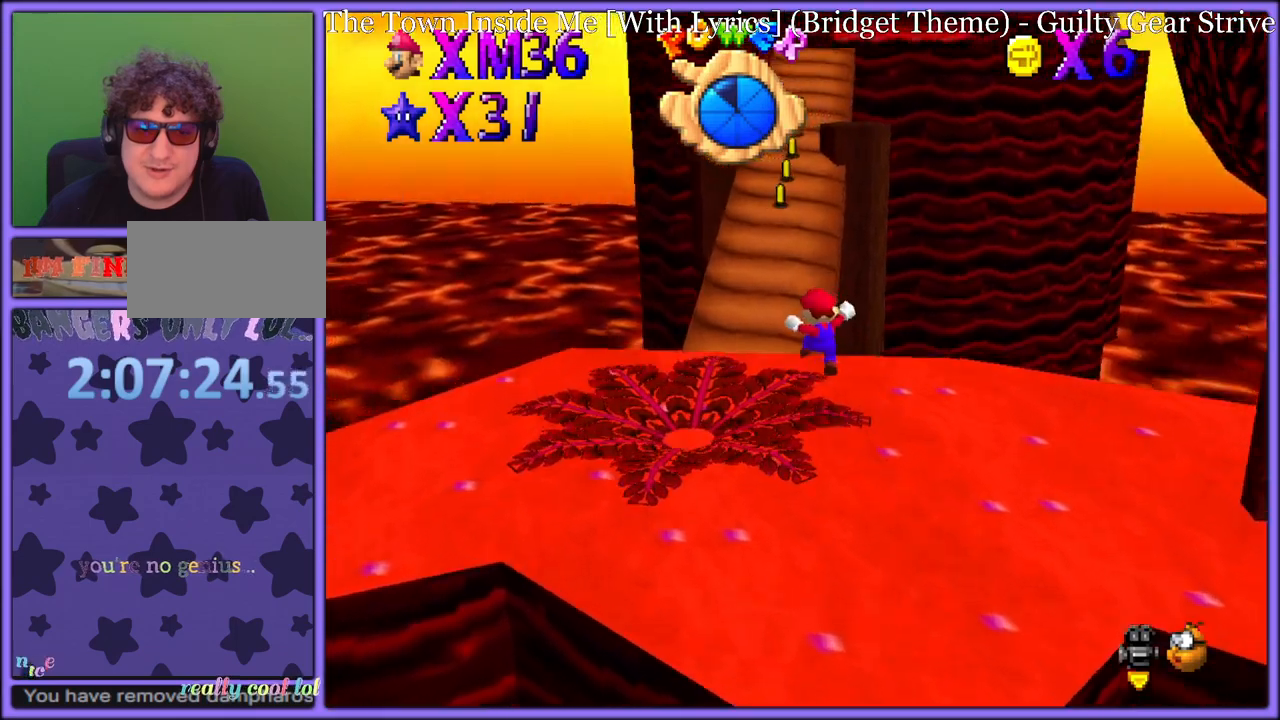
{"dt_ms": 500, "buttons": [], "left_stick": "up", "button_events": [[183, "A", "down"], [267, "B", "down"], [300, "A", "up"], [433, "B", "up"]]}
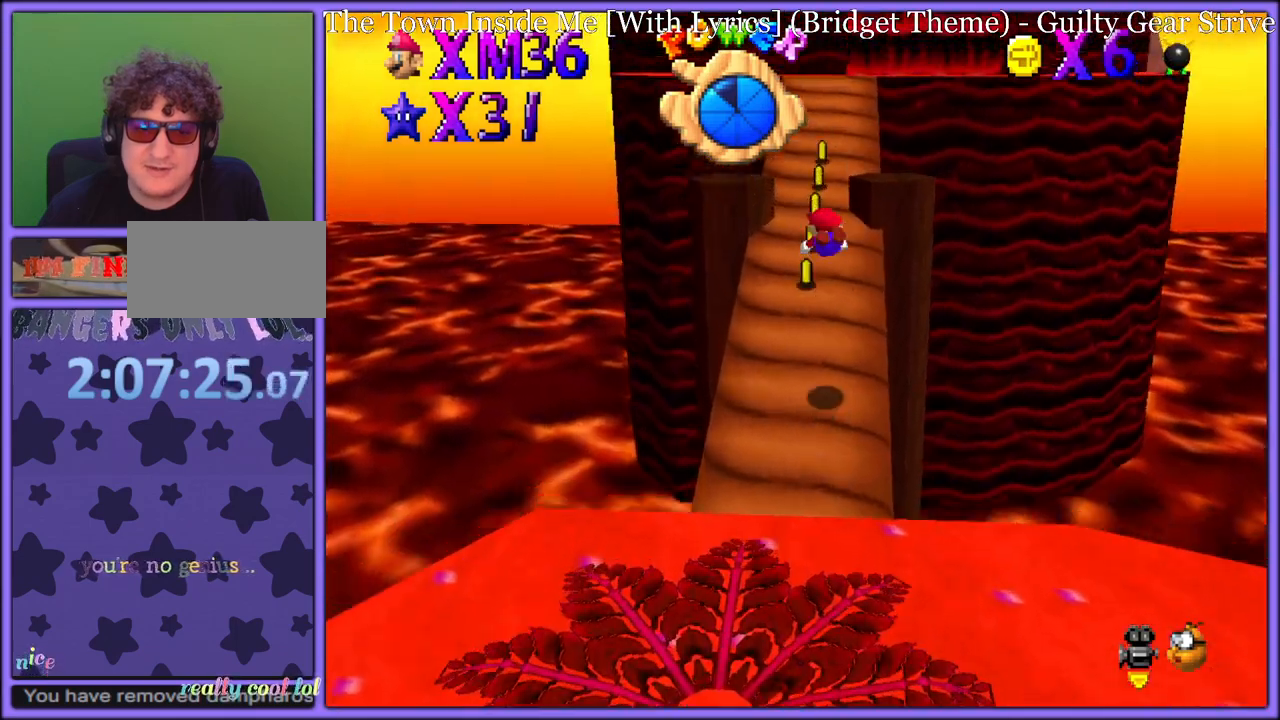
{"dt_ms": 500, "buttons": ["B"], "left_stick": "up", "button_events": [[383, "A", "down"], [450, "B", "down"], [483, "A", "up"]]}
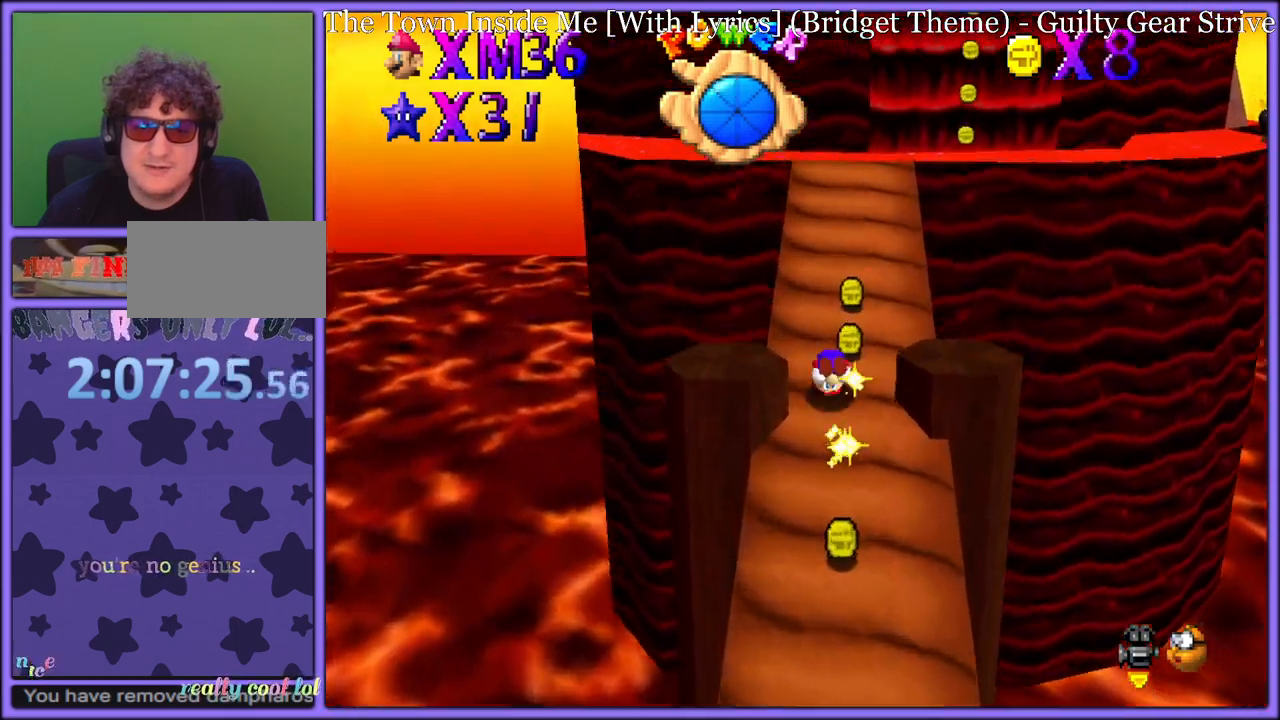
{"dt_ms": 500, "buttons": [], "left_stick": "up", "button_events": [[33, "B", "up"], [233, "B", "down"], [300, "B", "up"], [367, "B", "down"], [483, "B", "up"]]}
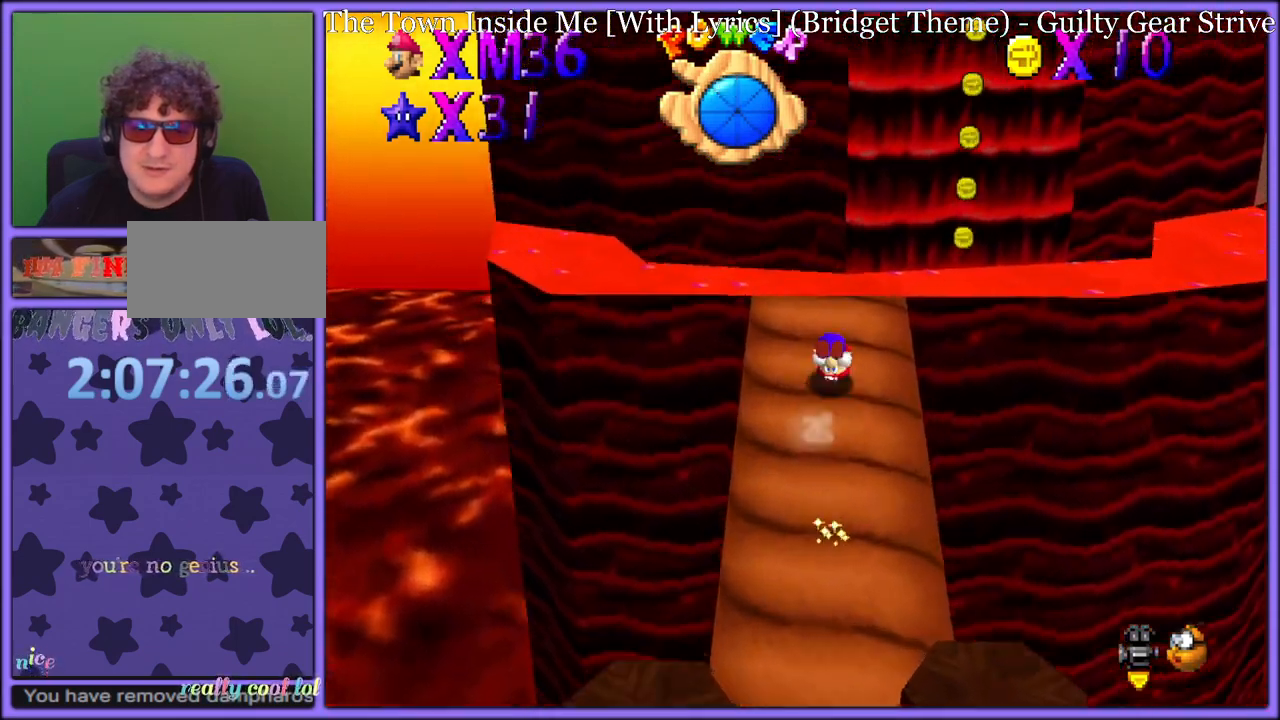
{"dt_ms": 500, "buttons": [], "left_stick": "up-right", "button_events": [[67, "C_LEFT", "down"], [167, "C_LEFT", "up"], [417, "B", "down"], [483, "B", "up"]]}
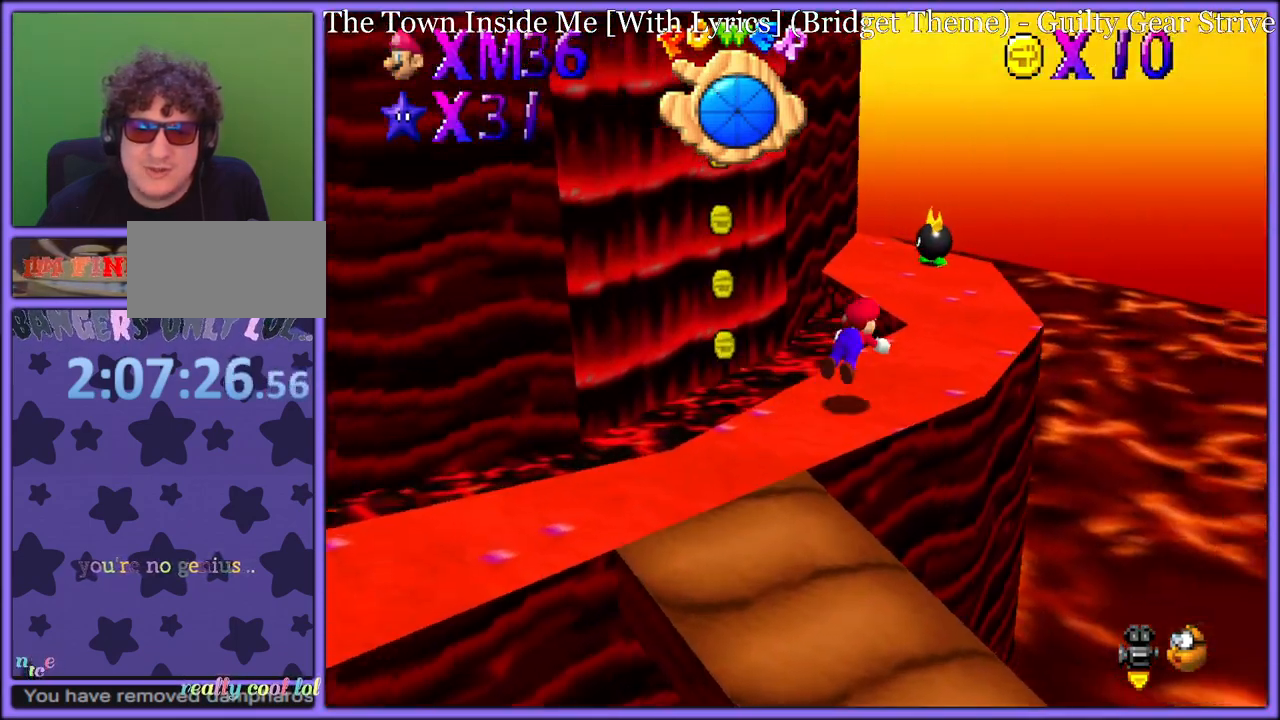
{"dt_ms": 500, "buttons": [], "left_stick": "up-left", "button_events": [[150, "C_RIGHT", "down"], [167, "C_DOWN", "down"], [183, "C_DOWN", "up"], [250, "C_RIGHT", "up"]]}
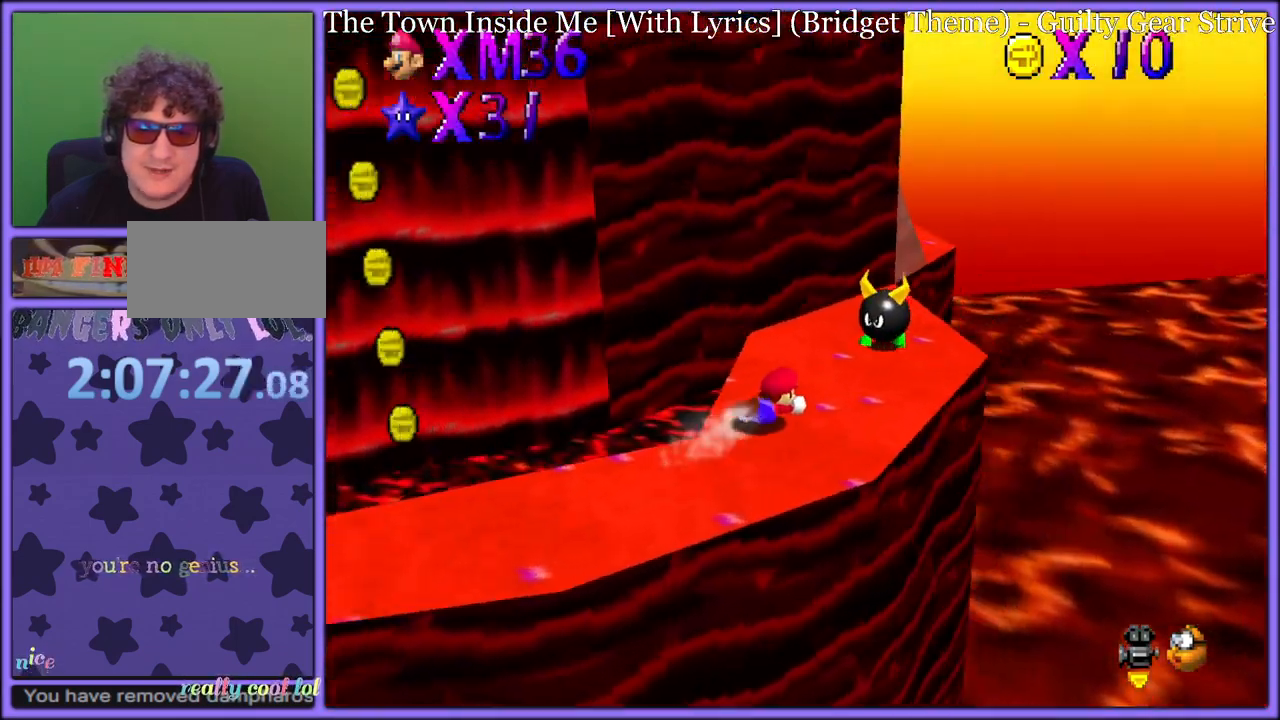
{"dt_ms": 500, "buttons": [], "left_stick": "up-right", "button_events": [[17, "A", "down"], [150, "A", "up"]]}
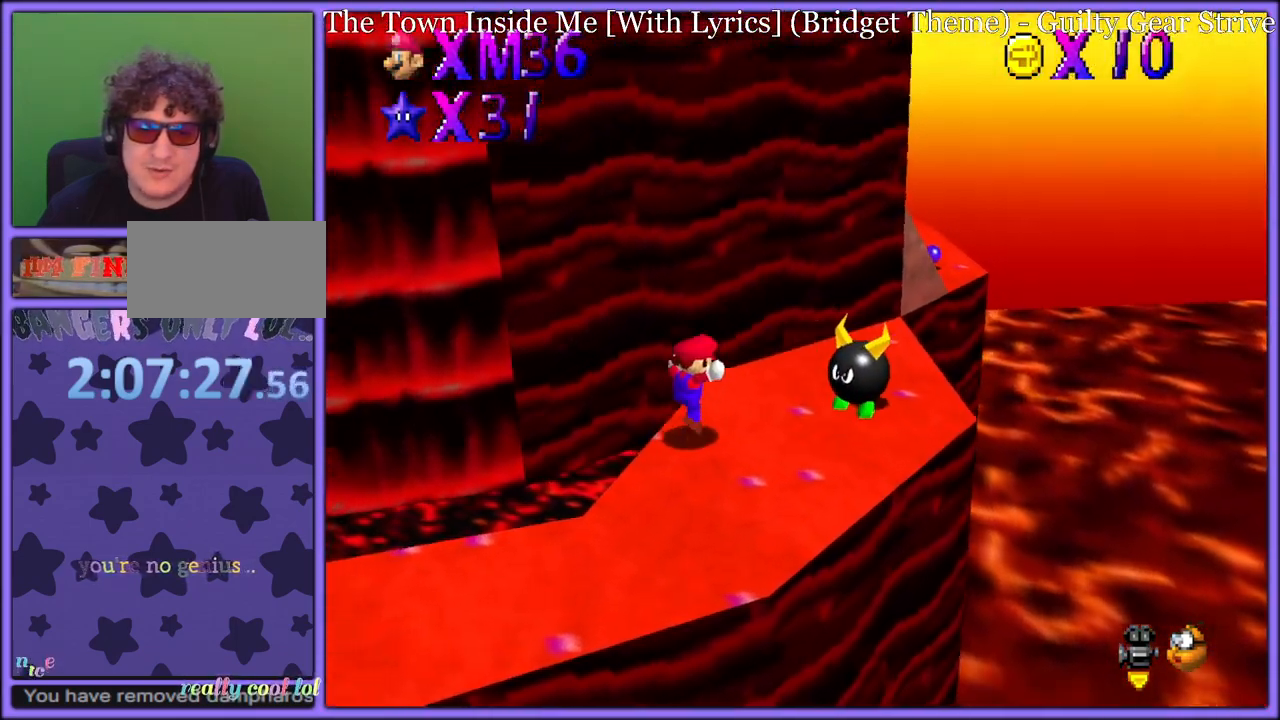
{"dt_ms": 1000, "buttons": ["A", "B"], "left_stick": "right", "button_events": [[150, "C_RIGHT", "down"], [233, "C_RIGHT", "up"], [983, "A", "down"], [983, "B", "down"]]}